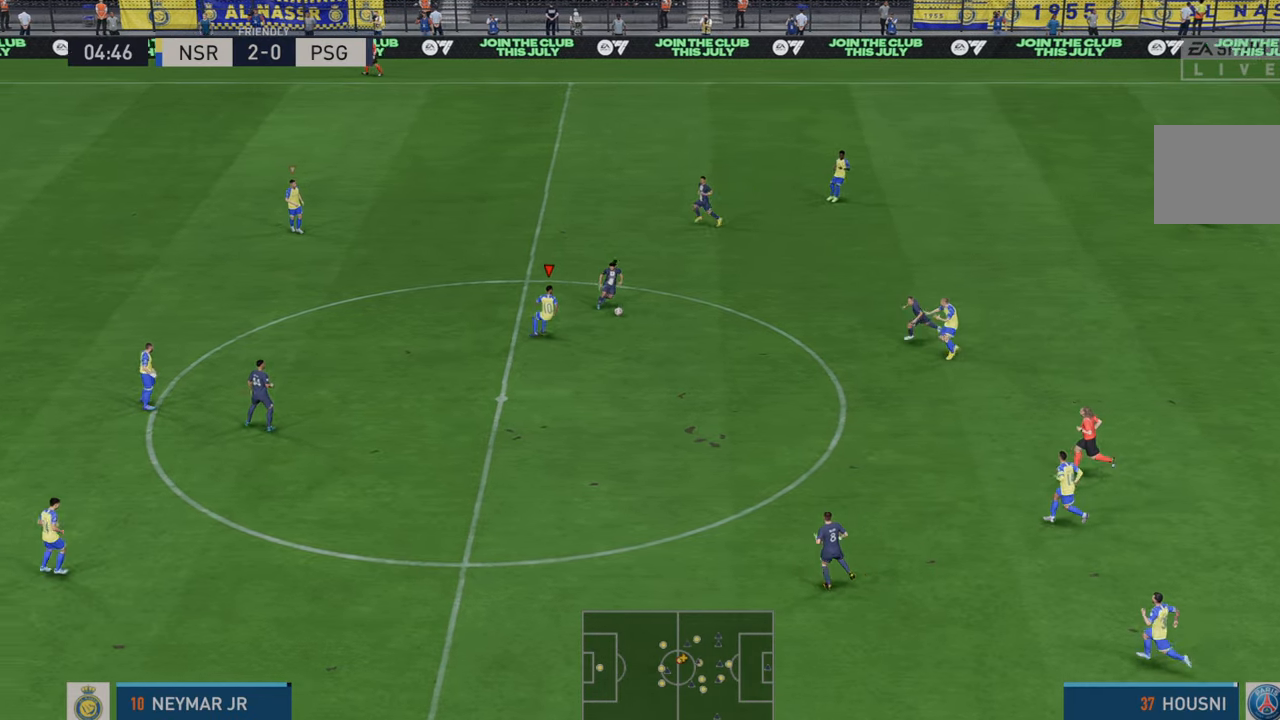
Gameplay with a controller (Xbox layout); each line is a JSON object with the inputs held at the frame after it (dt_ms = milliseconds from this image to that frame). "events" lists button and stick changes between this image and that frame as [ms after this image, input, new state], when the widget could be followed in between. Not read: L3 R3.
{"dt_ms": 500, "buttons": ["R2"], "left_stick": "left", "right_stick": "center", "events": [[117, "left_stick", "down"], [383, "left_stick", "left"]]}
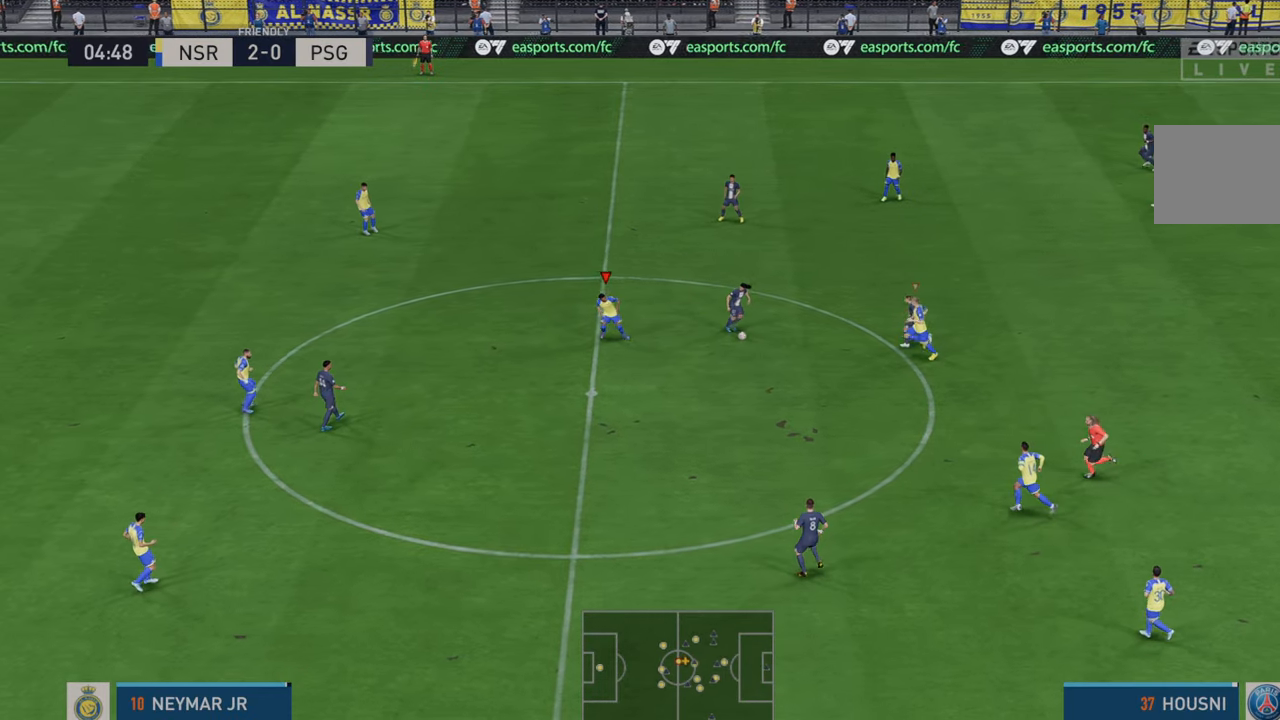
{"dt_ms": 500, "buttons": ["R2"], "left_stick": "down-right", "right_stick": "center", "events": [[50, "left_stick", "center"], [233, "left_stick", "right"], [433, "left_stick", "down-right"]]}
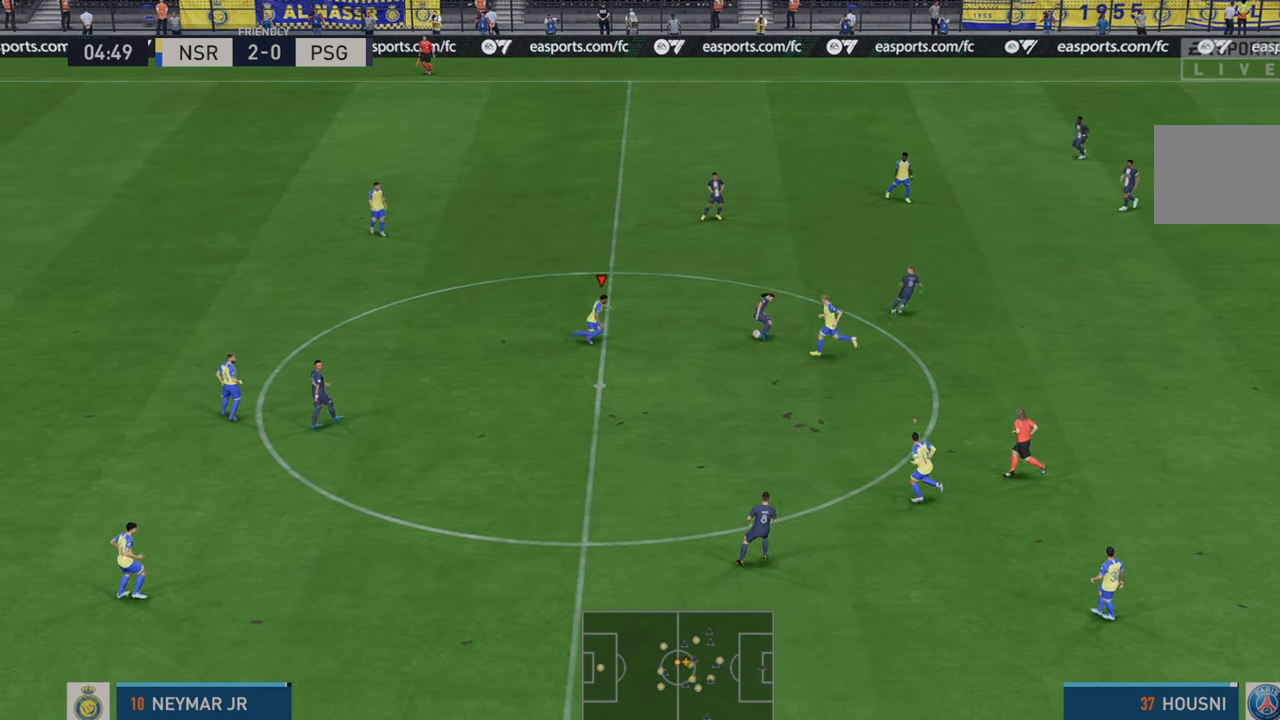
{"dt_ms": 1000, "buttons": ["R2"], "left_stick": "up-right", "right_stick": "center"}
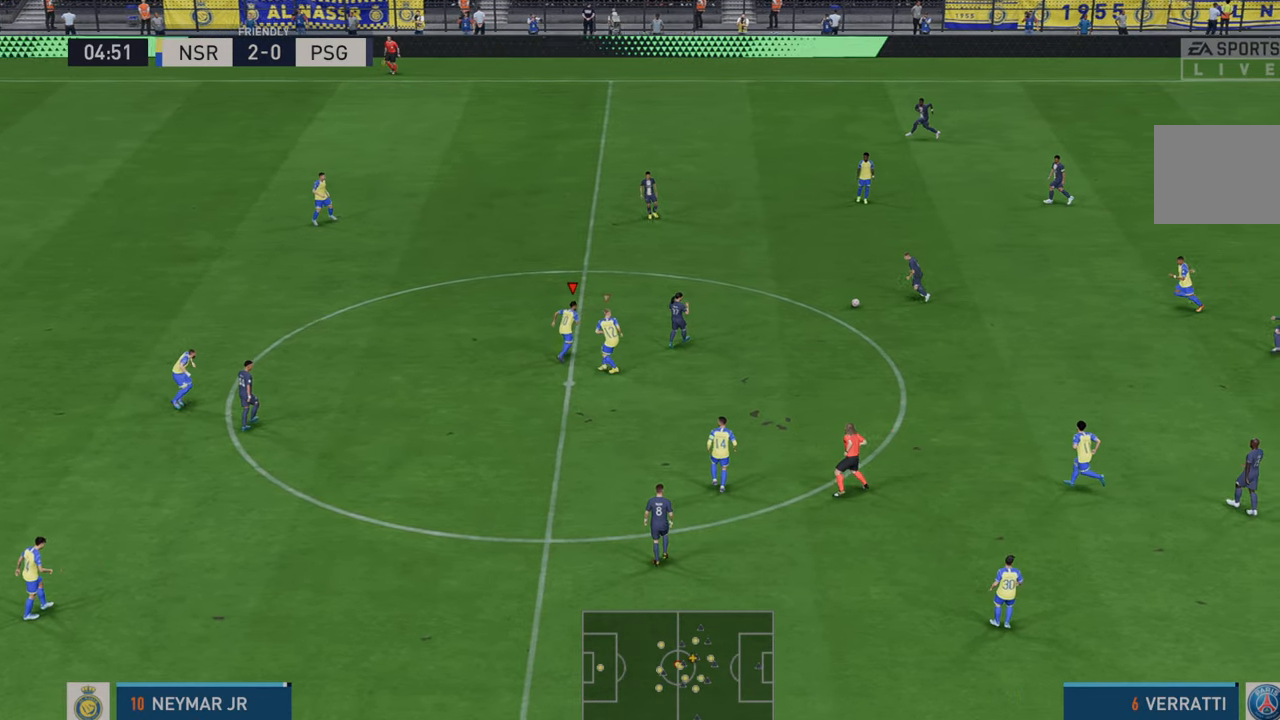
{"dt_ms": 500, "buttons": ["R2"], "left_stick": "up-right", "right_stick": "center", "events": []}
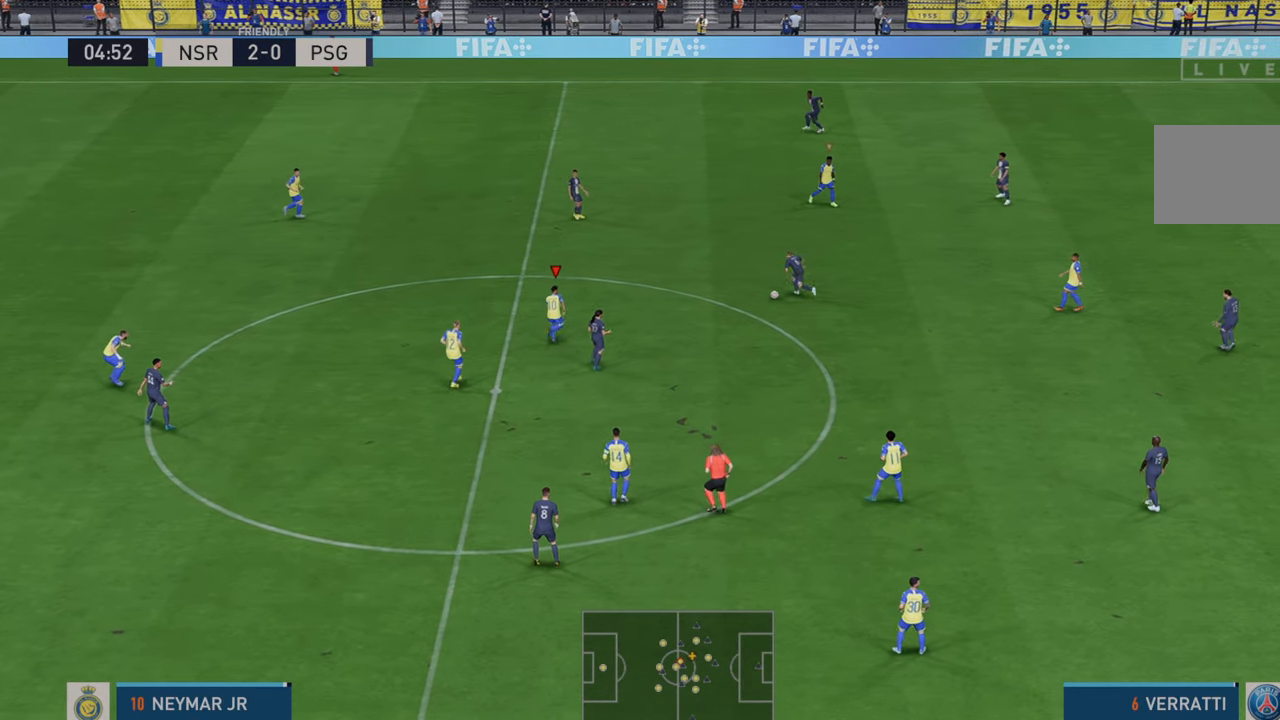
{"dt_ms": 500, "buttons": ["R2"], "left_stick": "right", "right_stick": "center", "events": [[400, "left_stick", "right"]]}
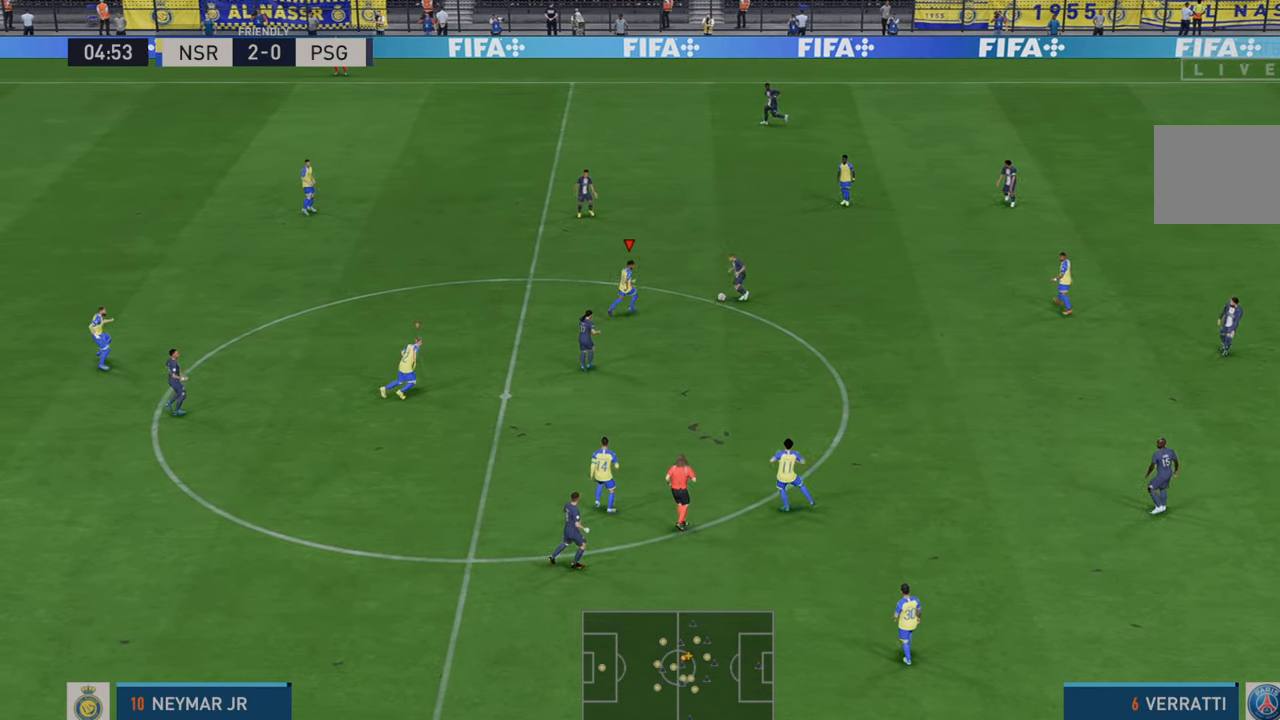
{"dt_ms": 500, "buttons": ["R2"], "left_stick": "right", "right_stick": "center", "events": [[100, "left_stick", "up-right"], [133, "B", "down"], [233, "left_stick", "right"], [267, "B", "up"]]}
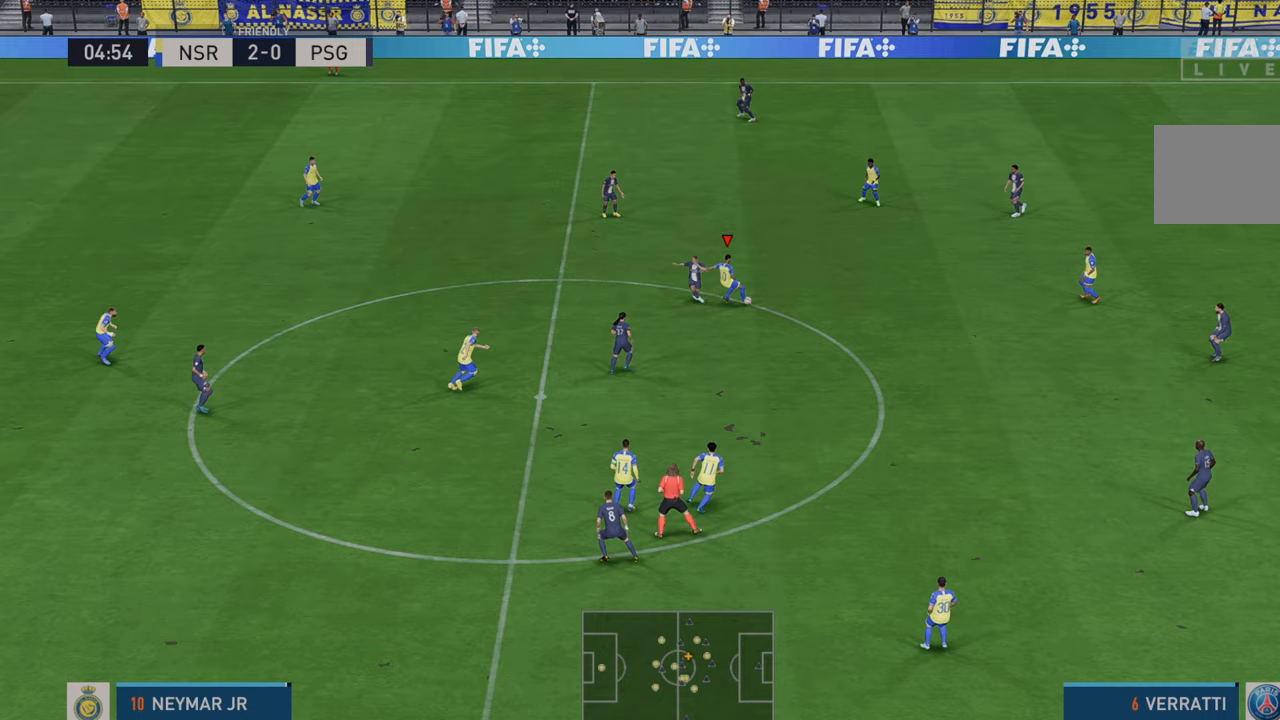
{"dt_ms": 500, "buttons": ["R2"], "left_stick": "down-right", "right_stick": "center", "events": [[433, "left_stick", "down-right"]]}
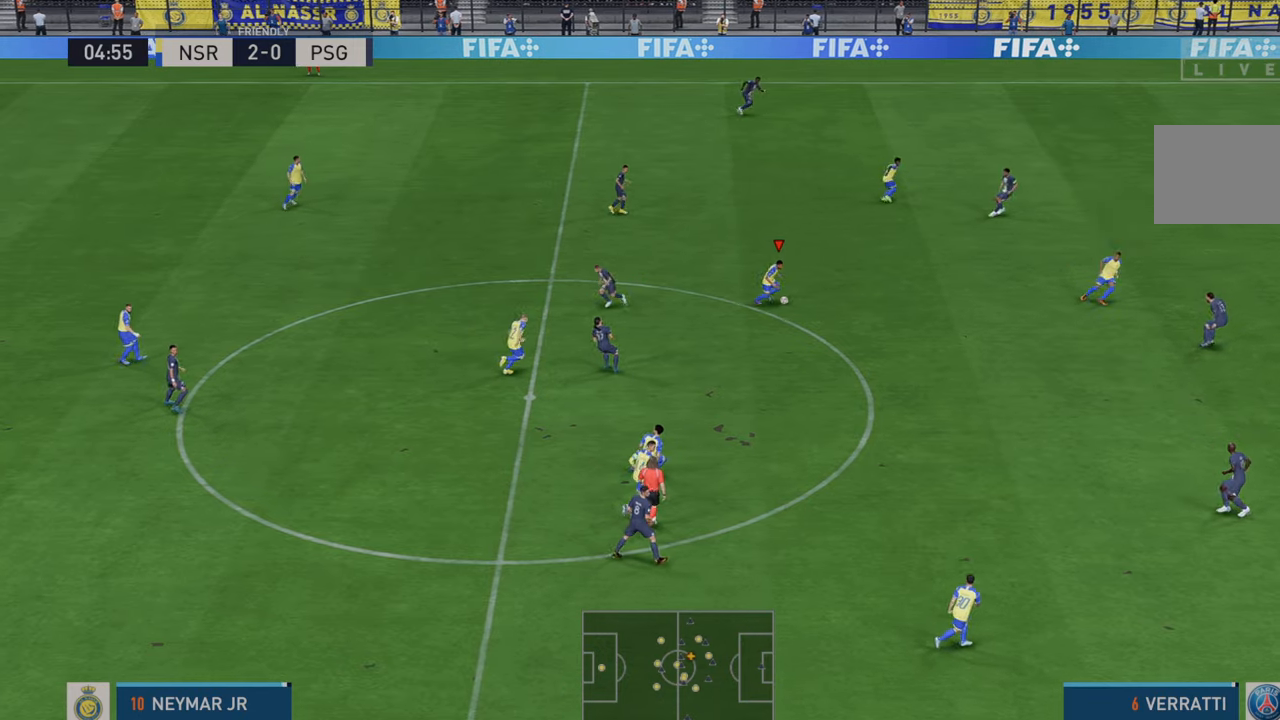
{"dt_ms": 500, "buttons": ["R2"], "left_stick": "right", "right_stick": "center", "events": [[67, "L1", "down"], [233, "L1", "up"], [300, "Y", "down"], [333, "left_stick", "right"], [500, "Y", "up"]]}
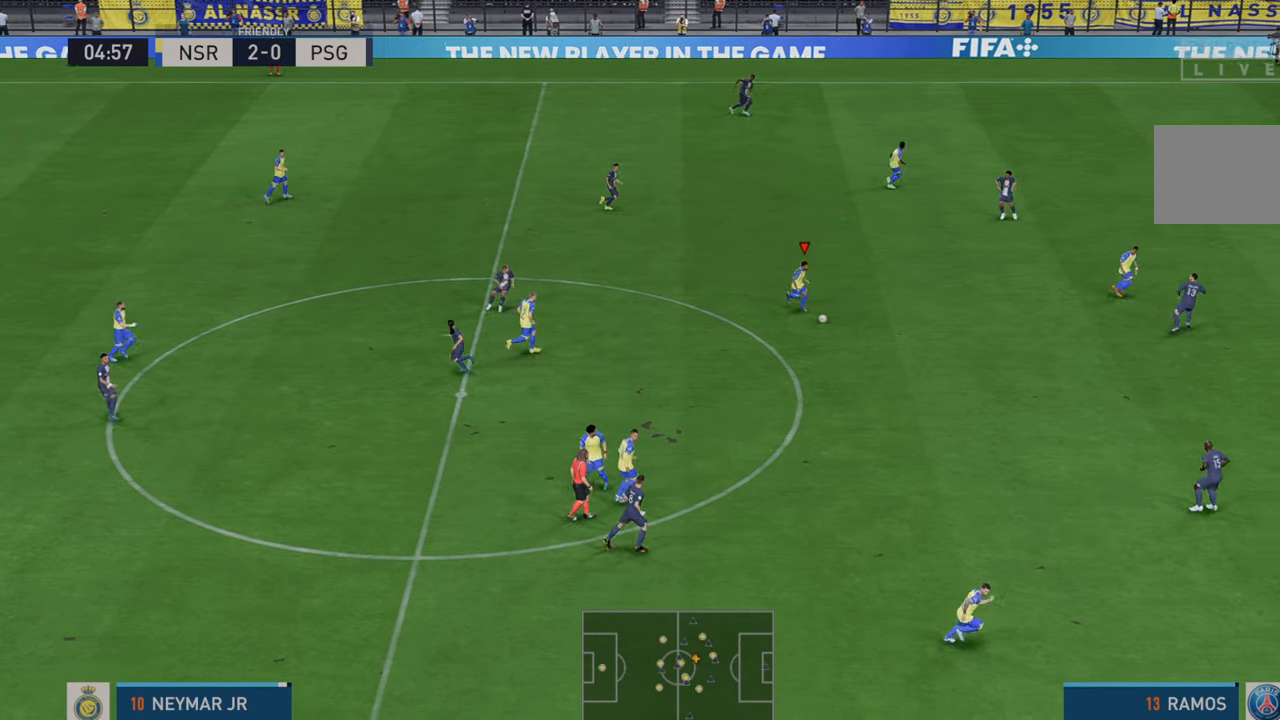
{"dt_ms": 500, "buttons": ["R2"], "left_stick": "right", "right_stick": "center", "events": []}
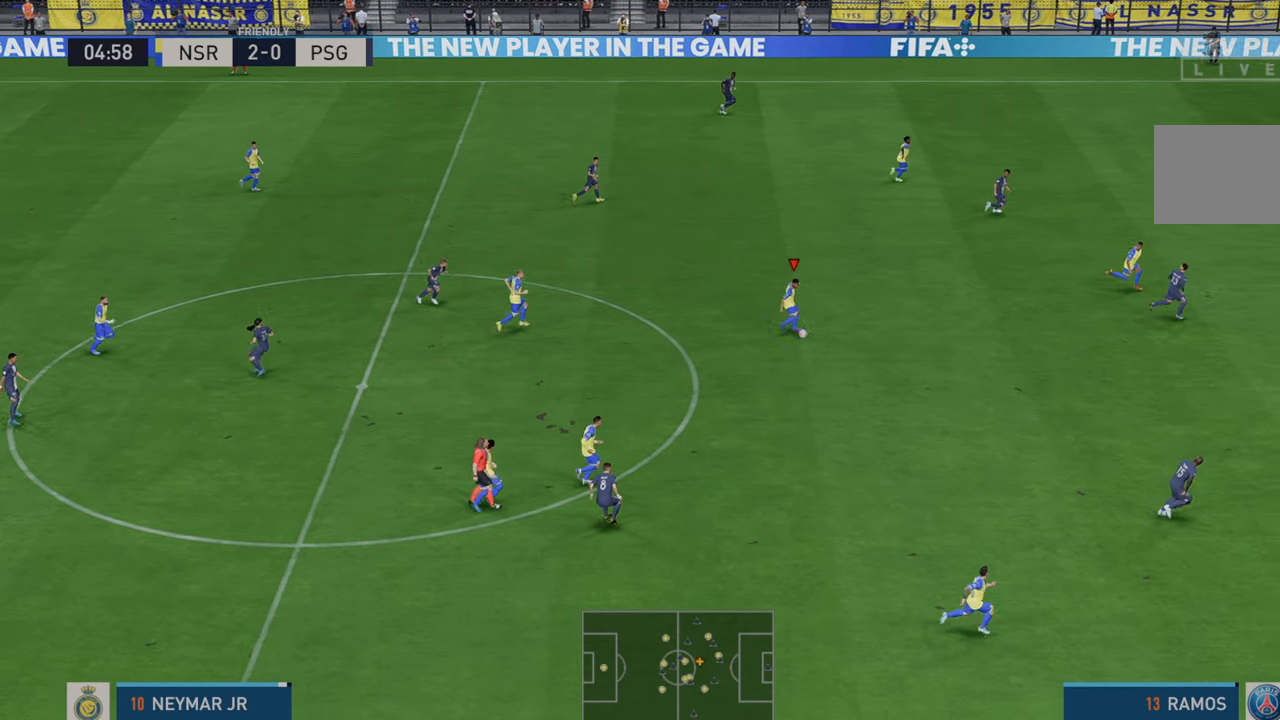
{"dt_ms": 500, "buttons": ["R2"], "left_stick": "right", "right_stick": "center", "events": []}
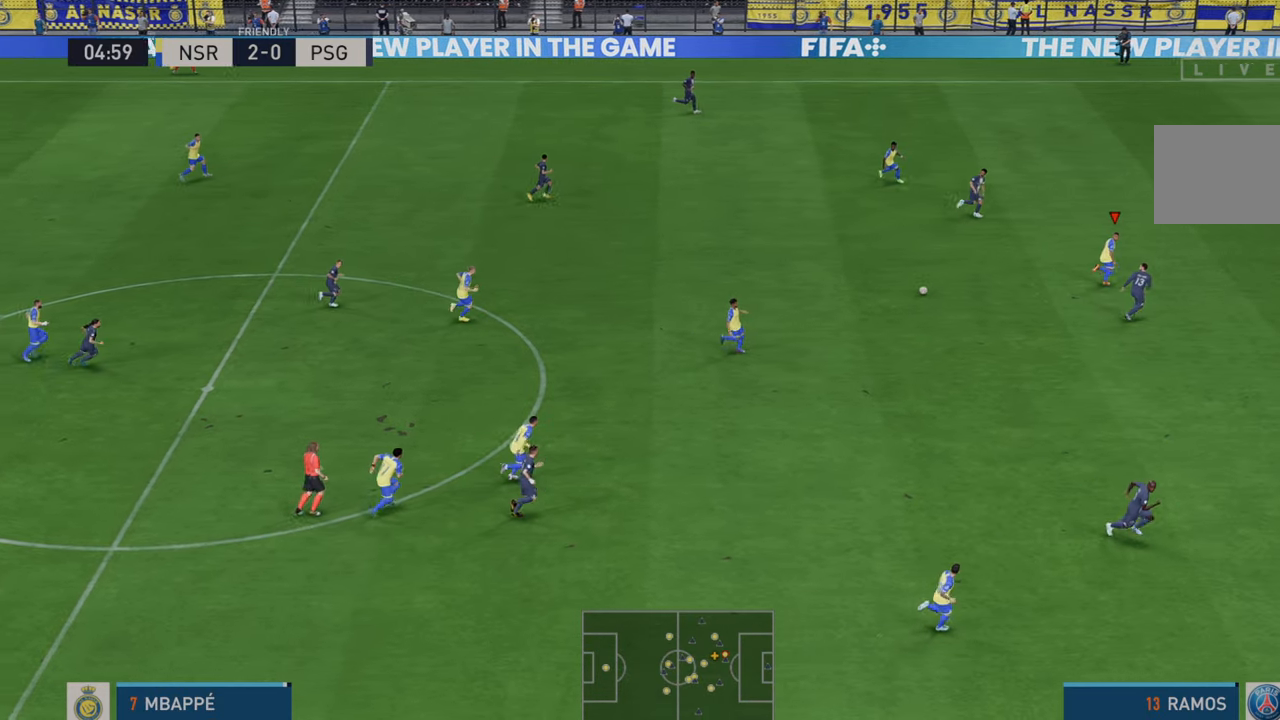
{"dt_ms": 500, "buttons": ["R2"], "left_stick": "right", "right_stick": "center", "events": []}
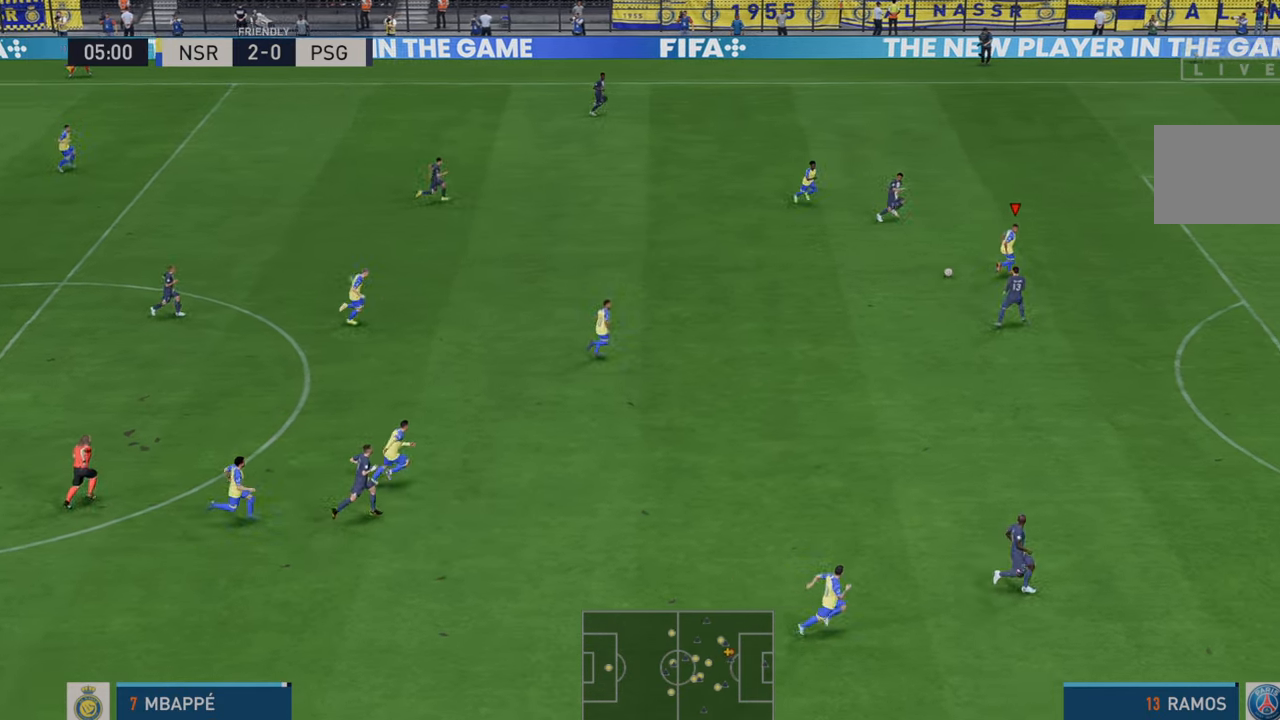
{"dt_ms": 500, "buttons": ["R2"], "left_stick": "down-right", "right_stick": "center", "events": [[333, "left_stick", "down-right"]]}
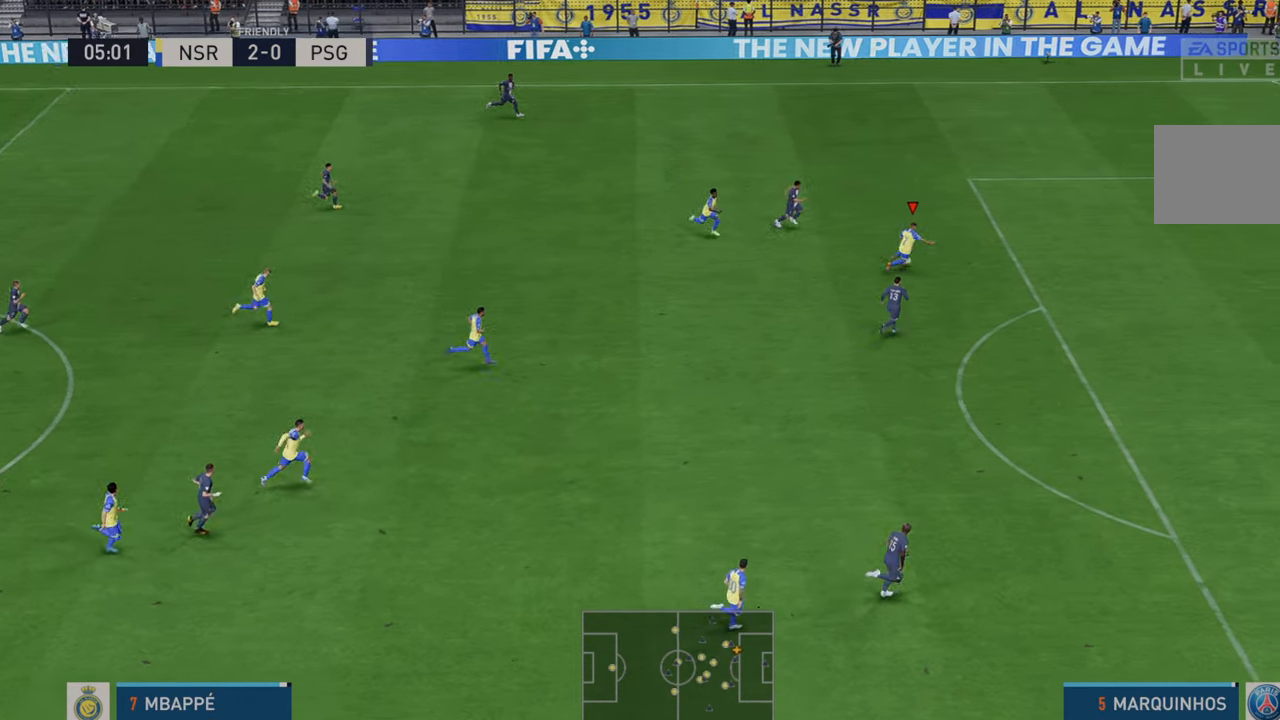
{"dt_ms": 500, "buttons": ["R2"], "left_stick": "down-right", "right_stick": "center", "events": []}
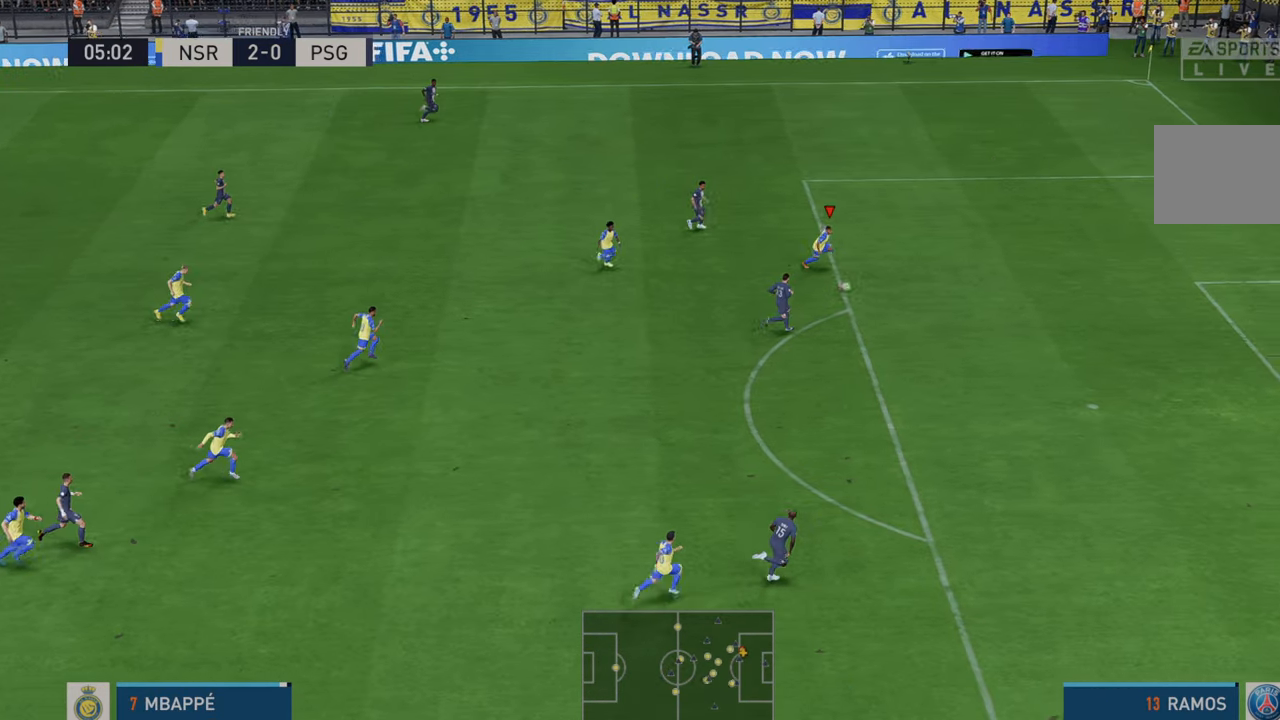
{"dt_ms": 500, "buttons": ["R1"], "left_stick": "down-right", "right_stick": "center", "events": [[500, "R1", "down"], [500, "R2", "up"]]}
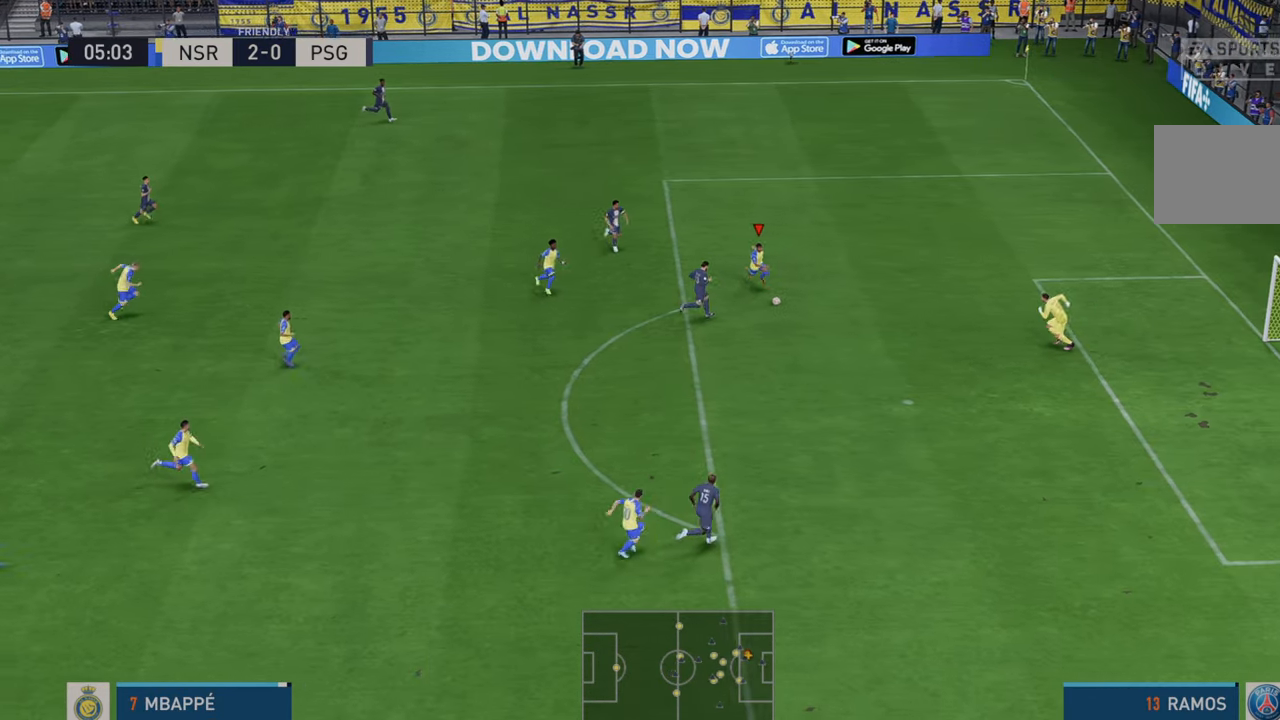
{"dt_ms": 500, "buttons": [], "left_stick": "down-right", "right_stick": "center", "events": [[50, "R1", "up"]]}
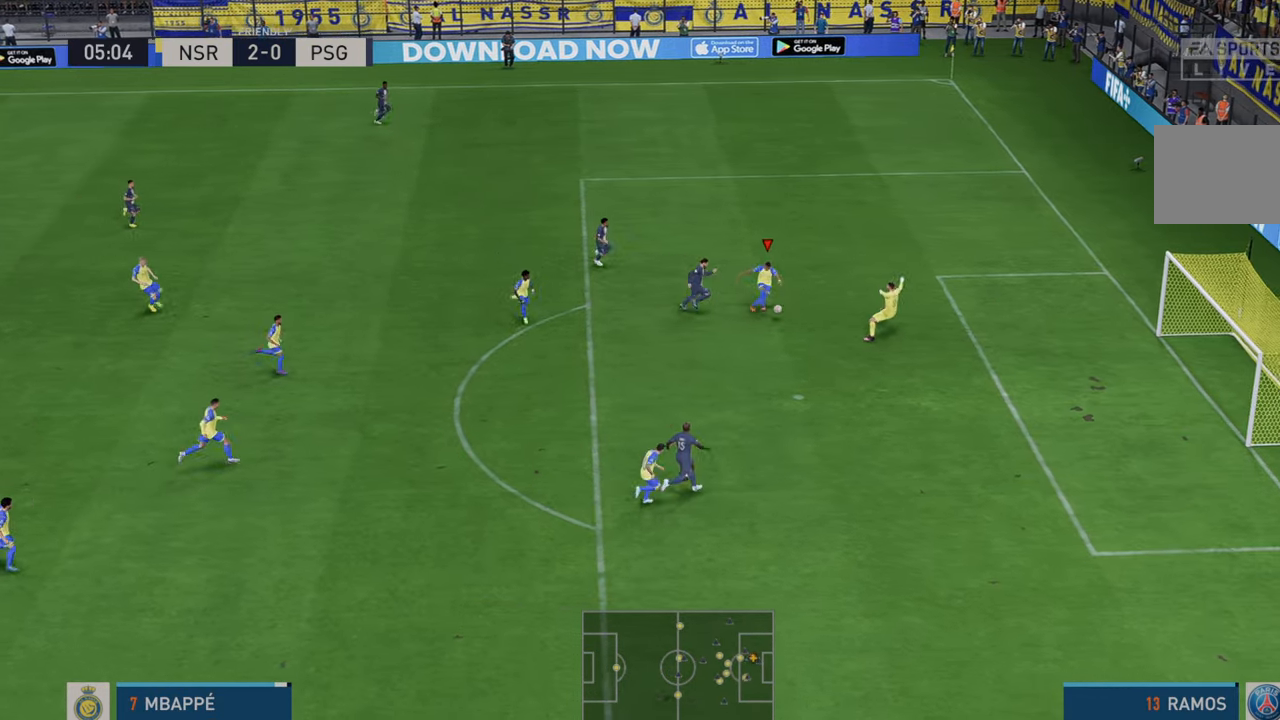
{"dt_ms": 500, "buttons": [], "left_stick": "down-right", "right_stick": "center", "events": []}
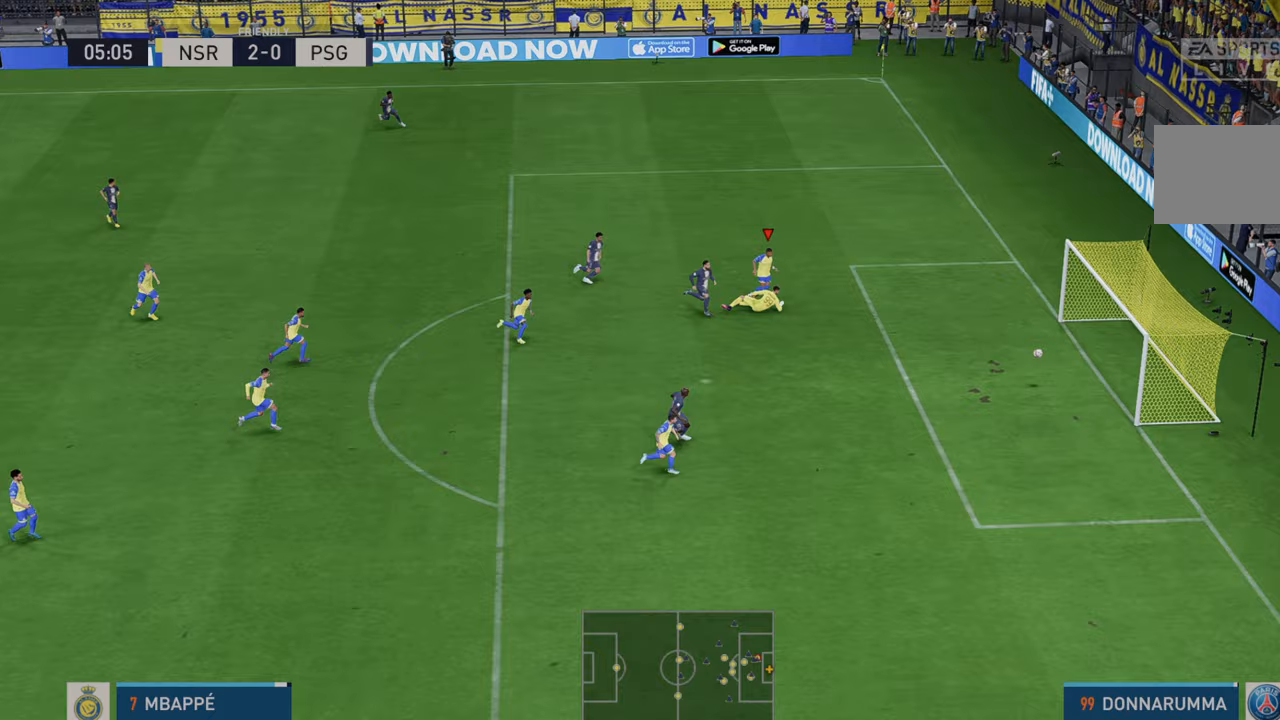
{"dt_ms": 500, "buttons": [], "left_stick": "down-right", "right_stick": "center", "events": []}
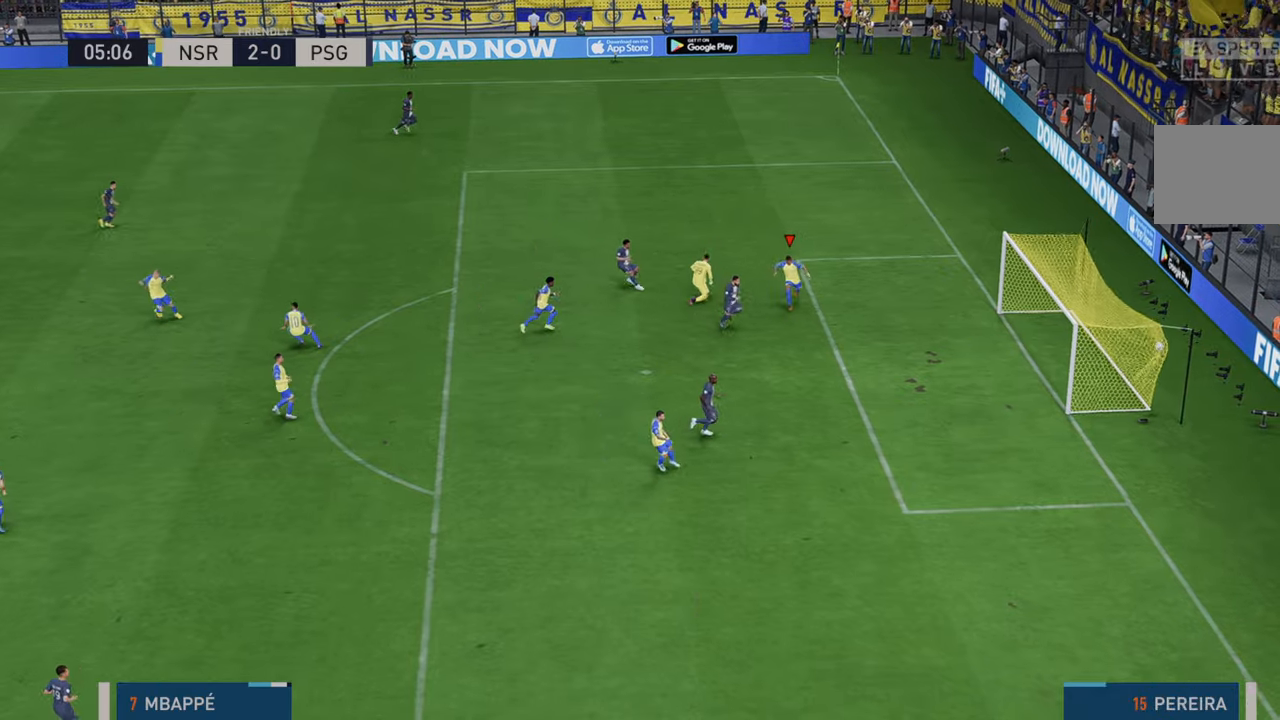
{"dt_ms": 500, "buttons": [], "left_stick": "down-right", "right_stick": "center", "events": []}
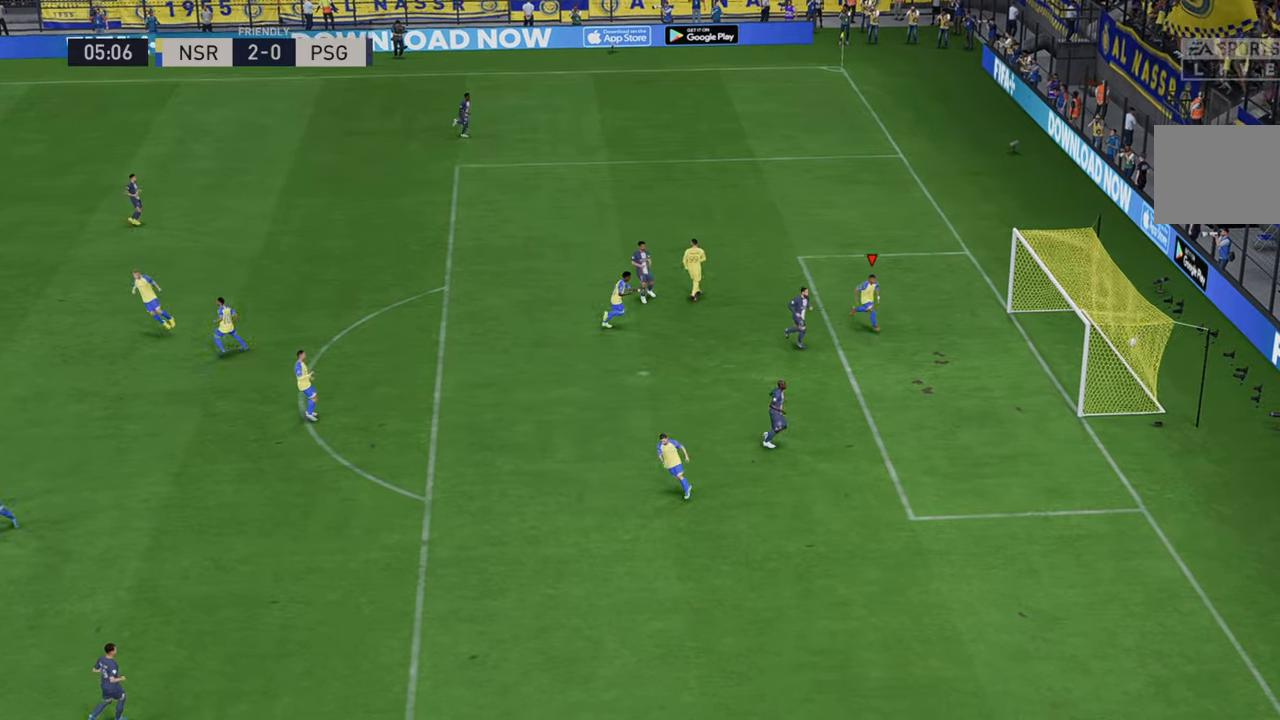
{"dt_ms": 500, "buttons": ["A"], "left_stick": "down", "right_stick": "center", "events": [[167, "left_stick", "down"], [500, "A", "down"]]}
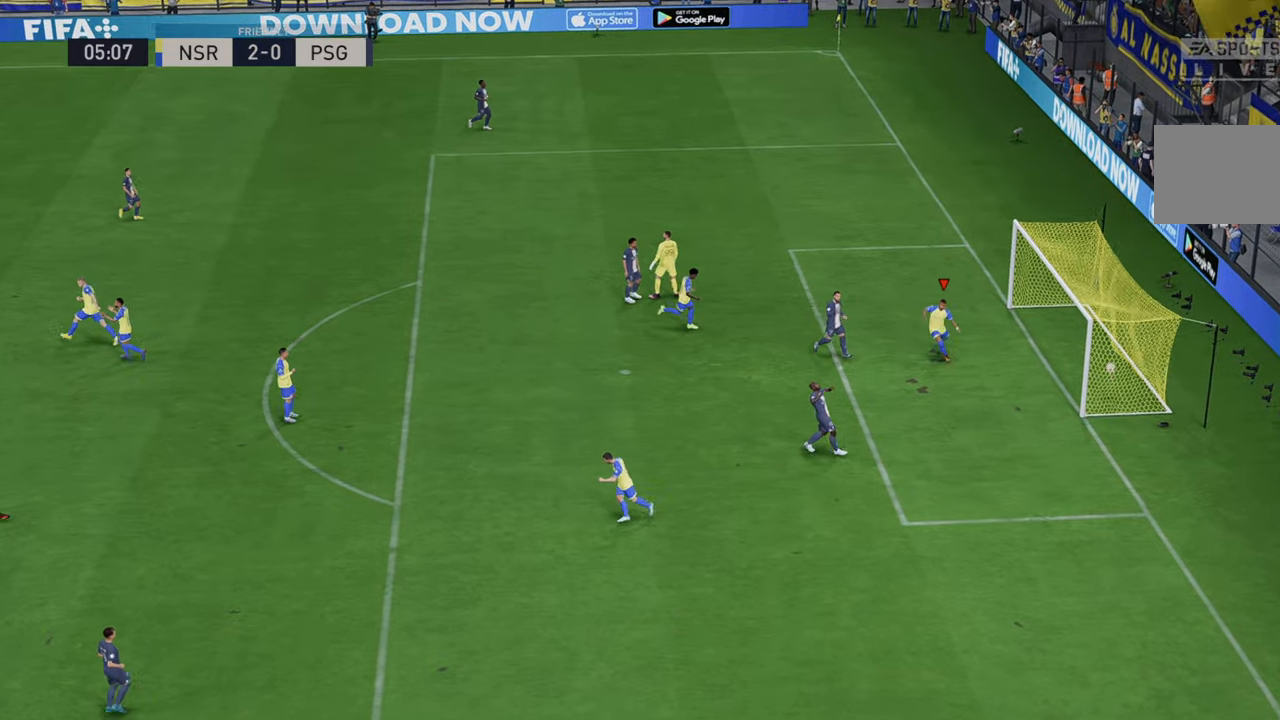
{"dt_ms": 500, "buttons": [], "left_stick": "center", "right_stick": "center", "events": [[200, "A", "up"], [267, "left_stick", "center"]]}
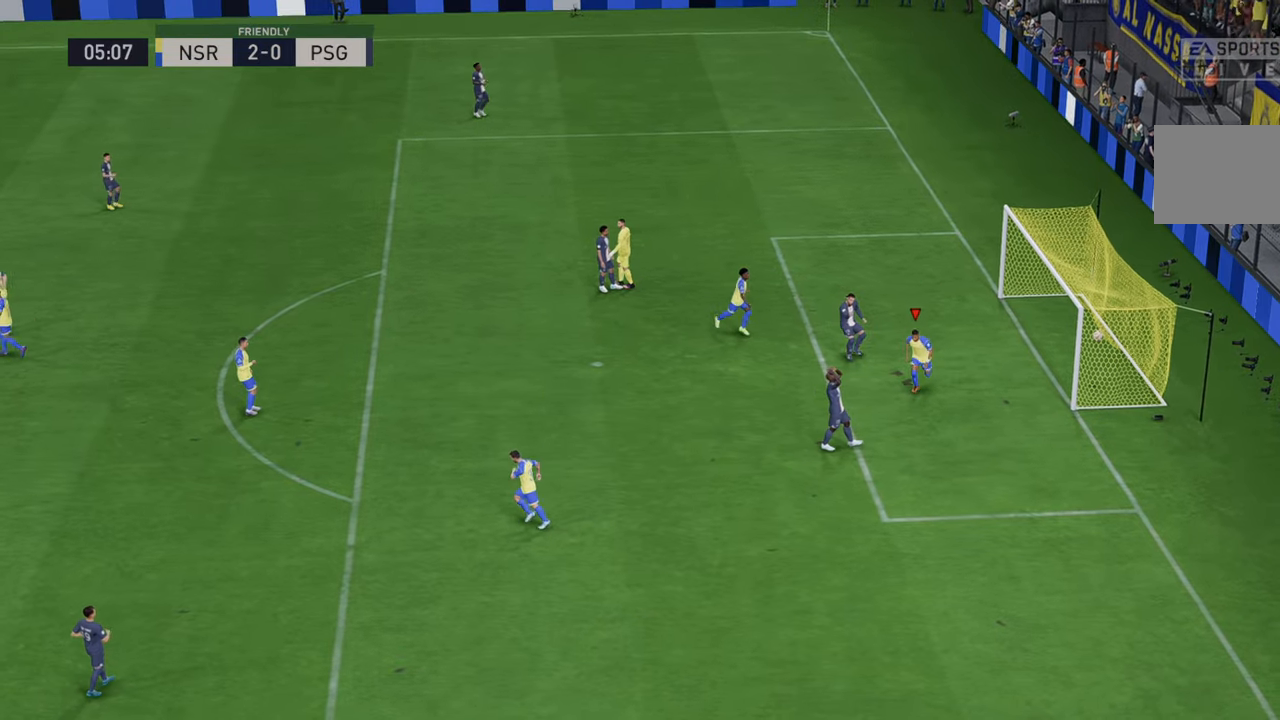
{"dt_ms": 500, "buttons": ["DPAD_UP"], "left_stick": "center", "right_stick": "center", "events": [[483, "DPAD_UP", "down"]]}
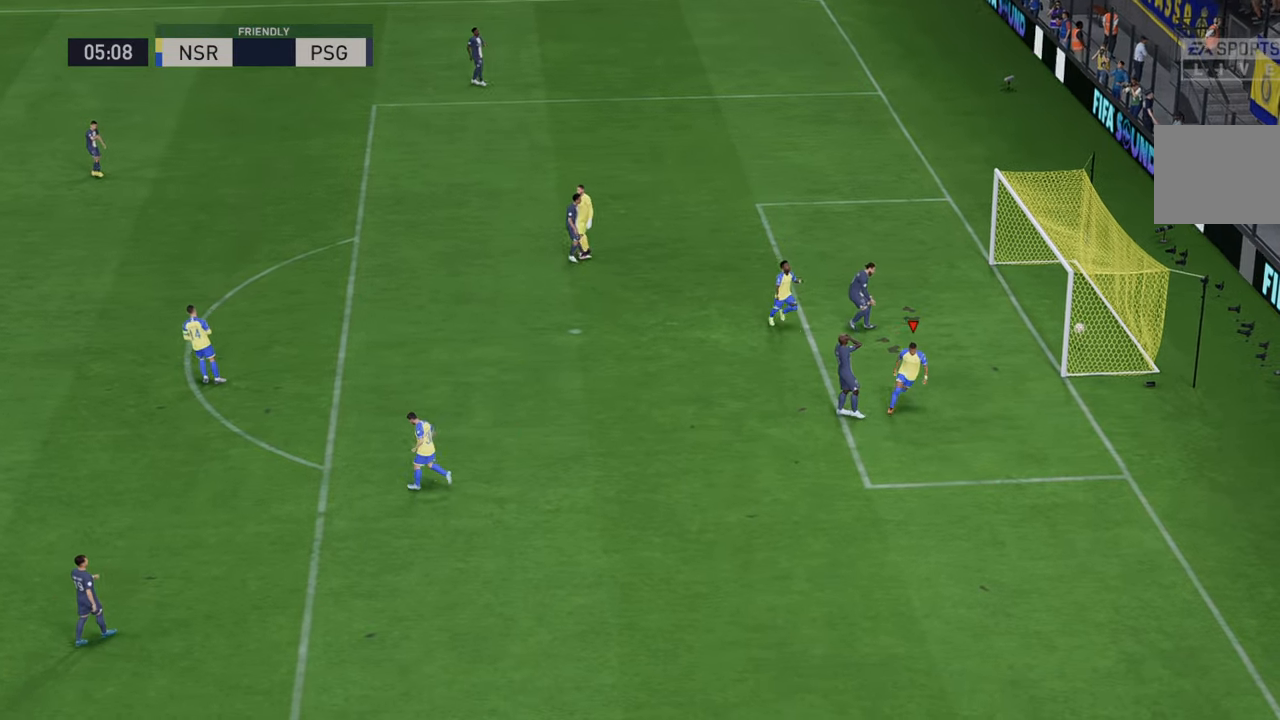
{"dt_ms": 500, "buttons": [], "left_stick": "center", "right_stick": "center", "events": [[33, "DPAD_UP", "up"]]}
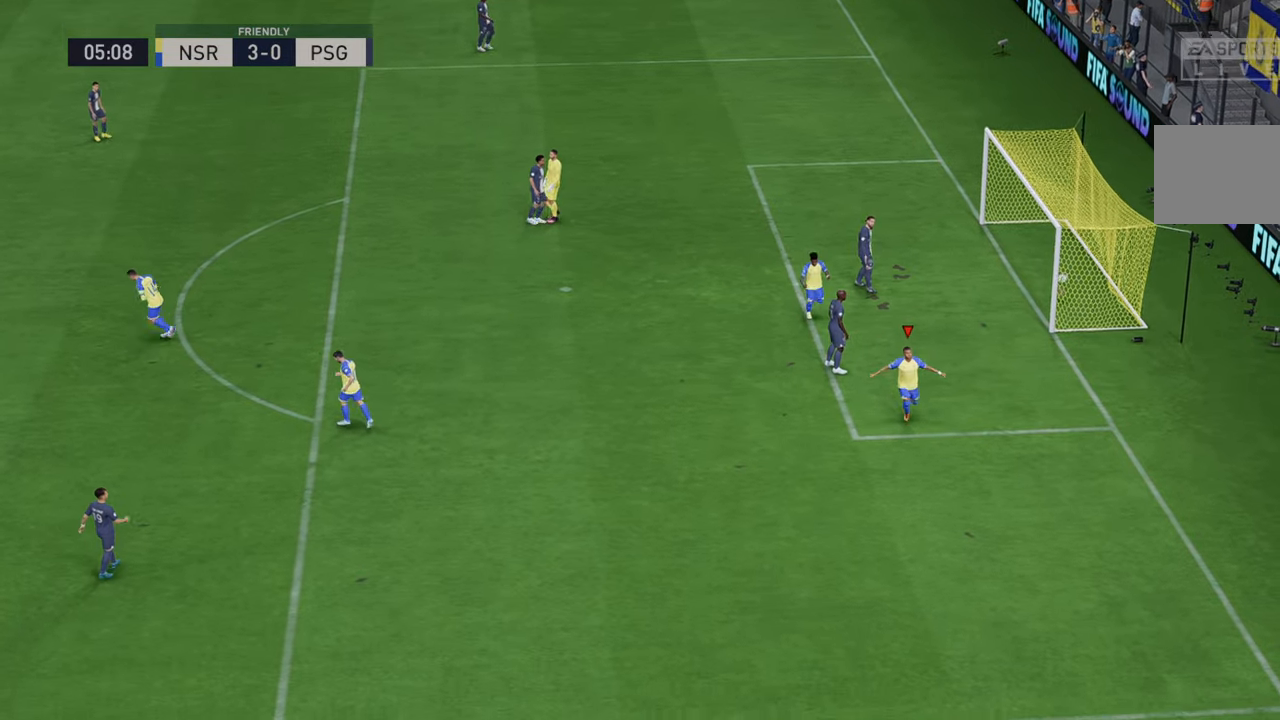
{"dt_ms": 500, "buttons": [], "left_stick": "center", "right_stick": "center", "events": []}